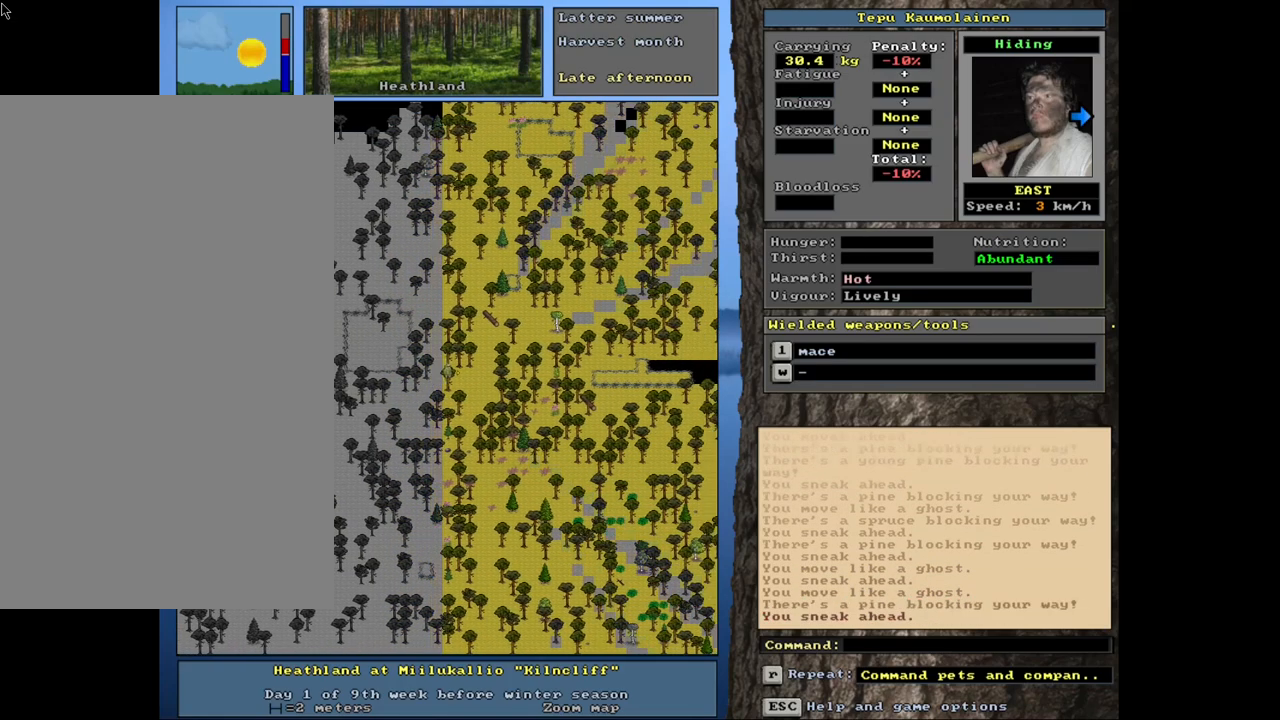
Gameplay with keyboard and mouse; each line is a JSON object with the keys and mouse buttons held at the frame after it. "events" lists presses ("down") and releases ("up") of ".", "/", "0", "1", "2", "3", "4", "5", "6", "8", "9", "a", "alt_l", "alt_r", "b", "backslash", "backspace", "c", "caps_lock", "comma", "ctrl_l", "ctrl_r", "d", "down", "e", "equals", "escape", "f", "f1", "f10", "f11", "f12", "f2", "f3", "f4", "f5", "f6", "f7", "f8", "f9", "g", "h", "i", "k", "l", "lbracket", "left", "minus", "n", "num0", "num1", "num2", "num3", "num4", "num5", "num6", "num7", "num8", "num9", "o", "p", "q", "quote", "r", "rbracket", "return", "right", "s", "semicolon", "shift_l", "shift_r", "space", "super", "t", "tab", "tilde", "up", "v", "w", "x", "y", "z", "mouse_left", "mouse_wheel", "mouse_right", "mouse_mb4" and "mouse_mb5" between this image and that frame as [ms after this image, input, new state], when the widget could be followed in between. "mouse_left", "mouse_wheel", "mouse_right", "mouse_mb4", "mouse_mb5" = the "left", "wheel", "right", "mb4", "mb5" buttons of the "mouse" list. No other keys are recorded. "wheel" means that the mouse wheel is clicked or scrolled. Mouse movement is not recorded. Not read: 7 j m other_keys u.
{"keys": ["ctrl_l"], "mouse": [], "events": [[200, "num6", "up"], [317, "num3", "down"], [433, "num3", "up"]]}
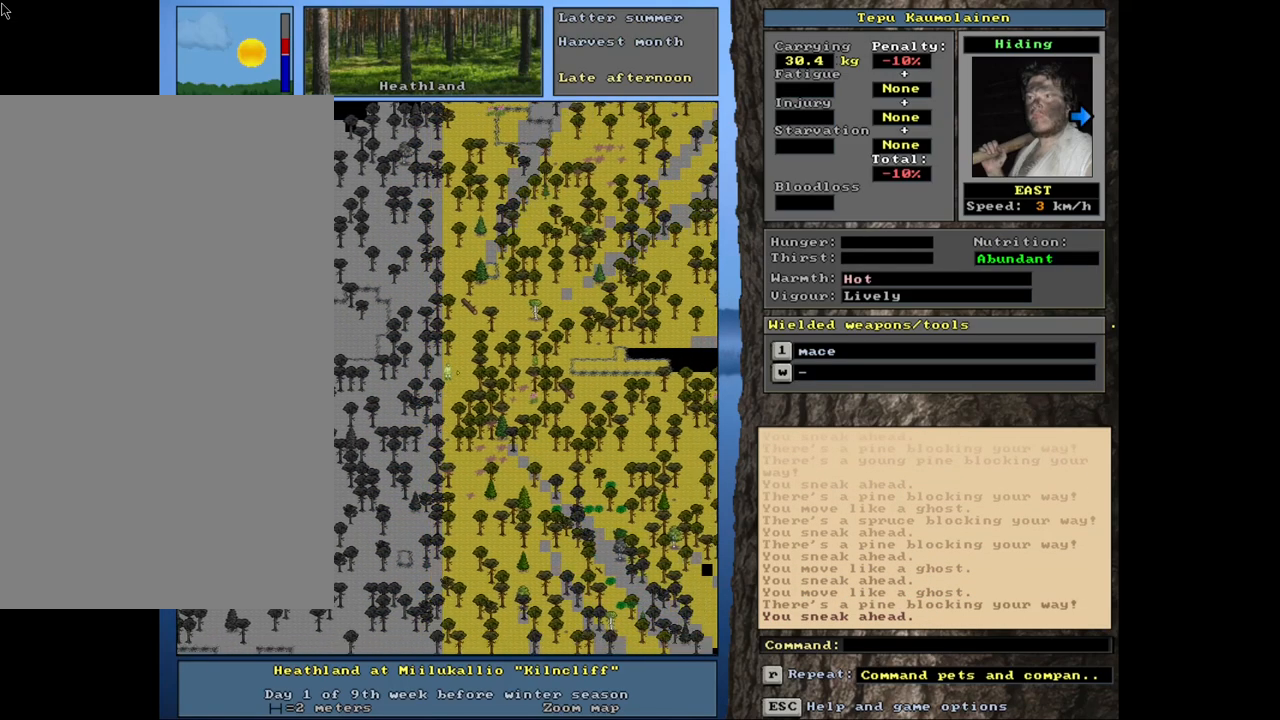
{"keys": ["ctrl_l", "num9"], "mouse": [], "events": [[333, "num9", "down"], [433, "num9", "up"], [483, "num9", "down"]]}
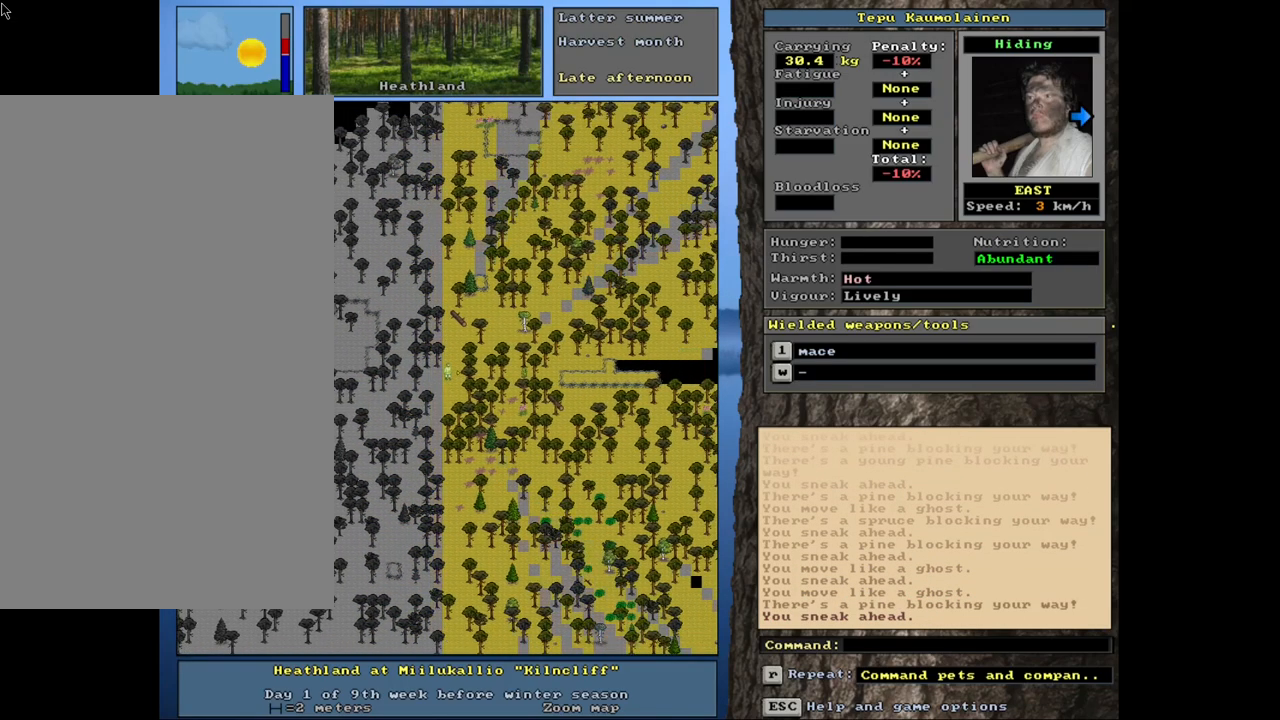
{"keys": ["ctrl_l", "num9"], "mouse": [], "events": [[83, "num9", "up"], [167, "num9", "down"], [200, "num9", "up"], [317, "num9", "down"], [350, "num9", "up"], [450, "num9", "down"]]}
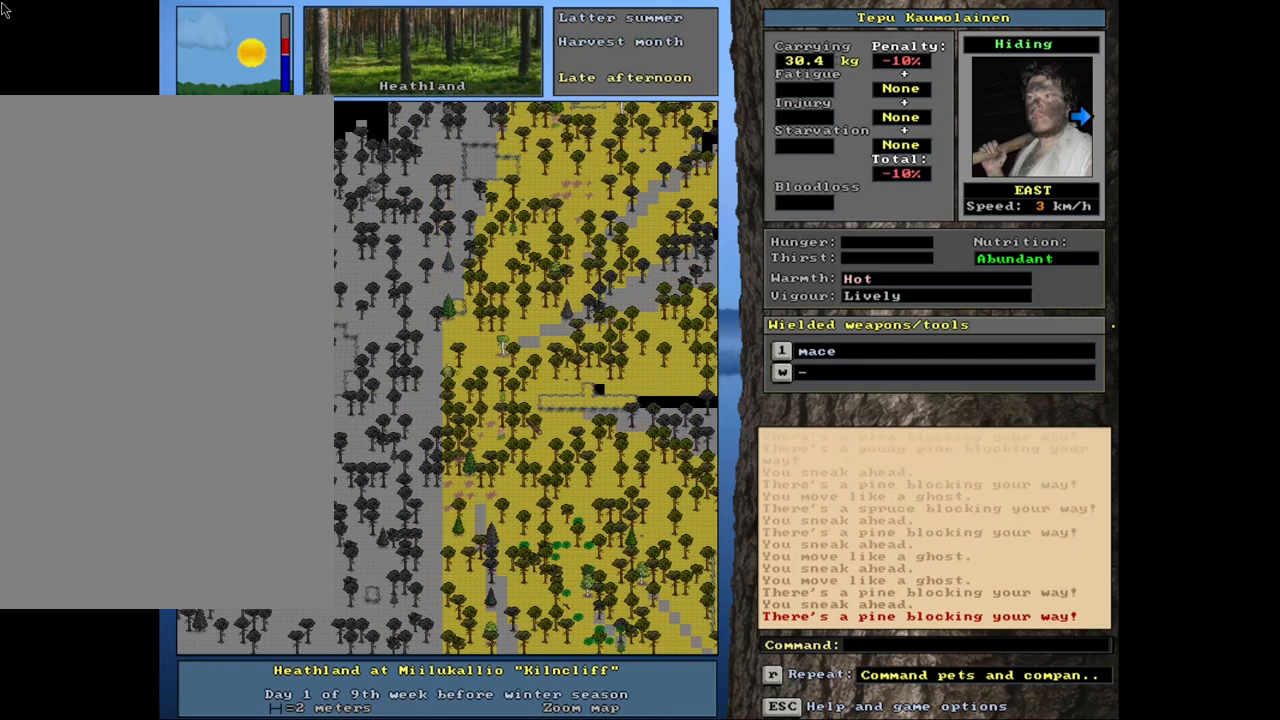
{"keys": ["ctrl_l", "num8", "num9"], "mouse": [], "events": [[17, "num9", "up"], [100, "num9", "down"], [167, "num9", "up"], [417, "num8", "down"], [450, "num9", "down"]]}
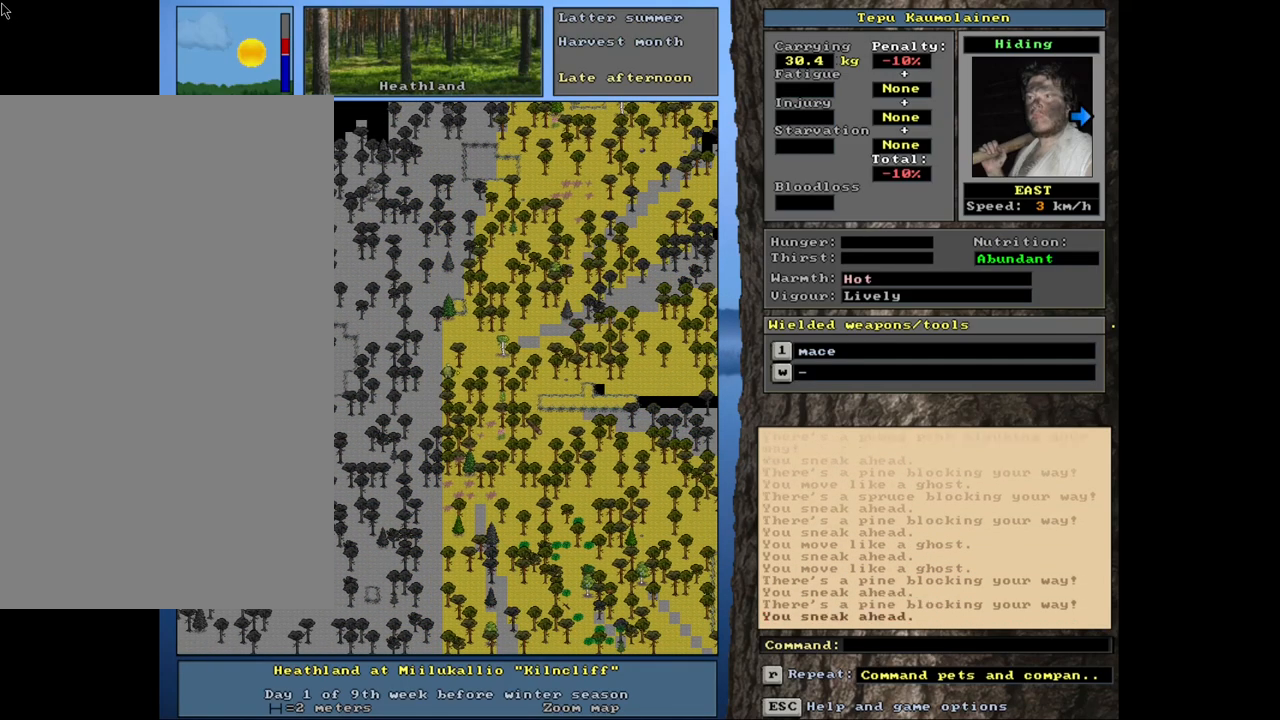
{"keys": ["ctrl_l"], "mouse": [], "events": [[33, "num8", "up"], [50, "num9", "up"], [133, "num8", "down"], [133, "num9", "down"], [217, "num8", "up"], [217, "num9", "up"], [367, "num6", "down"], [467, "num6", "up"]]}
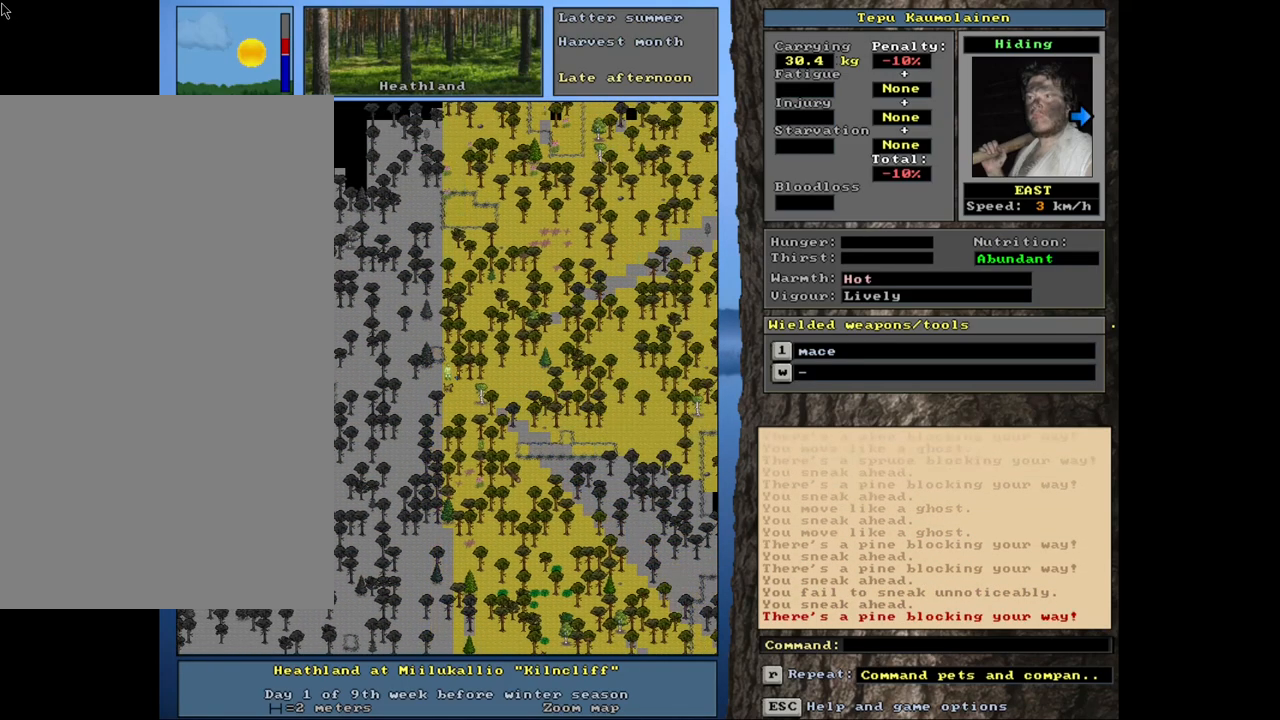
{"keys": ["ctrl_l", "num3"], "mouse": [], "events": [[50, "num6", "down"], [133, "num6", "up"], [433, "num3", "down"]]}
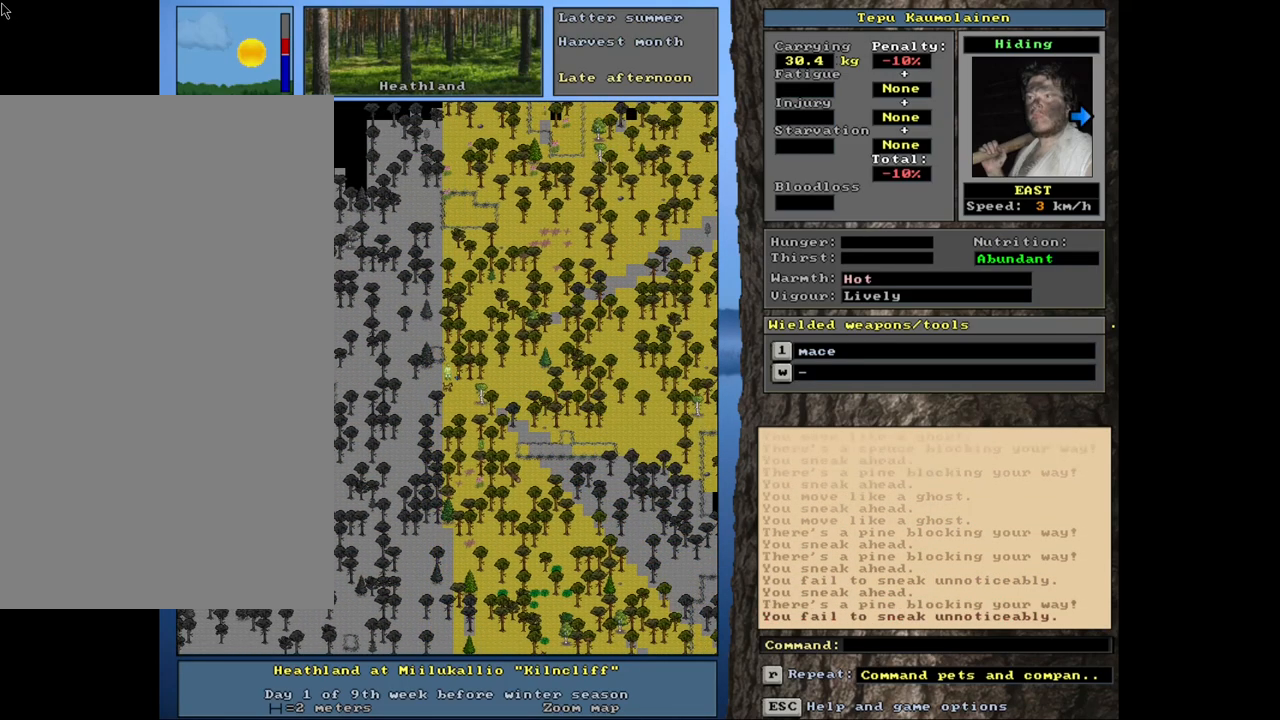
{"keys": ["ctrl_l"], "mouse": [], "events": [[17, "num3", "up"], [67, "num3", "down"], [200, "num3", "up"], [250, "num3", "down"], [367, "num3", "up"]]}
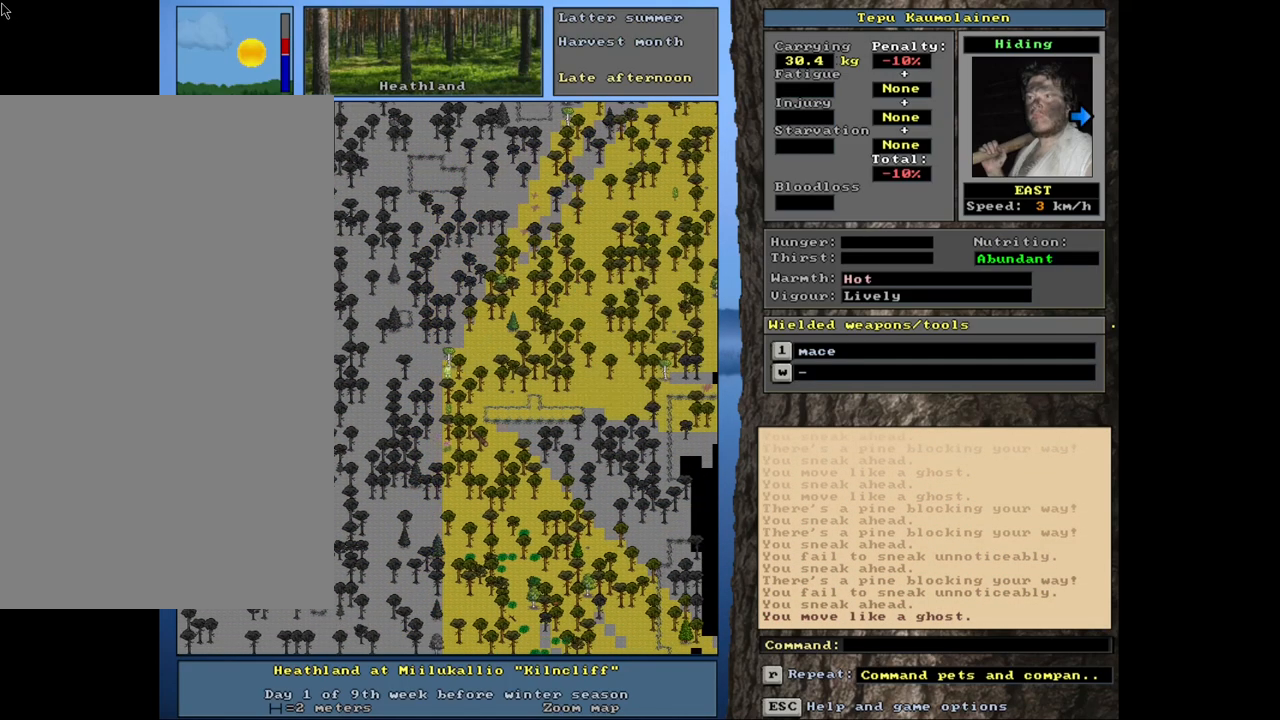
{"keys": ["ctrl_l", "num9"], "mouse": [], "events": [[317, "num9", "down"], [417, "num9", "up"], [483, "num9", "down"]]}
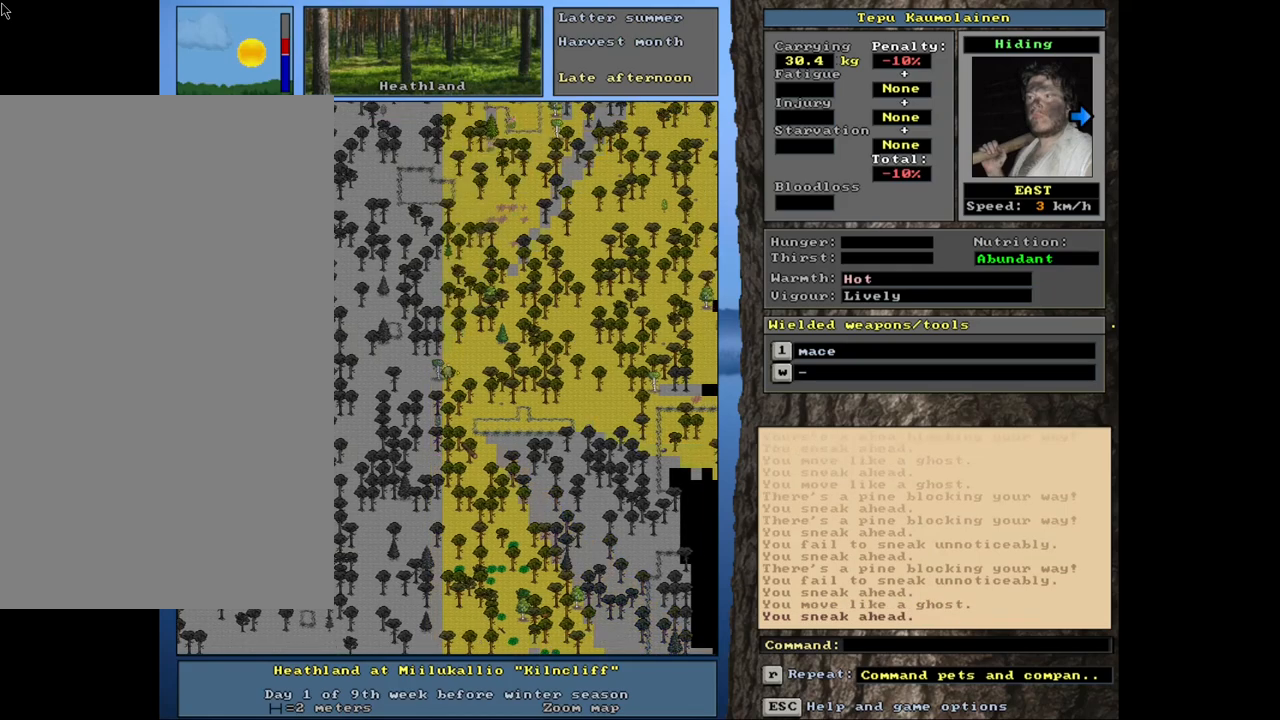
{"keys": ["ctrl_l", "num3"], "mouse": [], "events": [[117, "num9", "up"], [333, "num3", "down"], [400, "num3", "up"], [500, "num3", "down"]]}
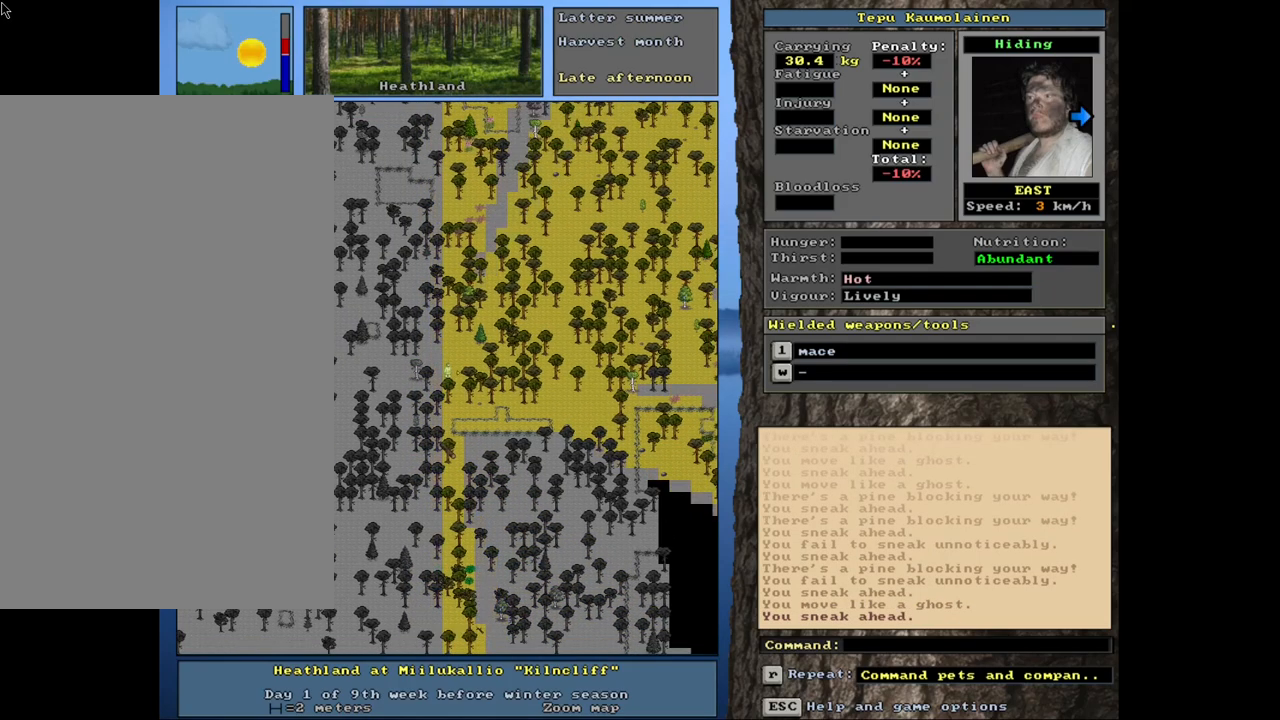
{"keys": ["ctrl_l"], "mouse": [], "events": [[150, "num3", "up"], [217, "num3", "down"], [317, "num3", "up"], [350, "num3", "down"], [450, "num3", "up"]]}
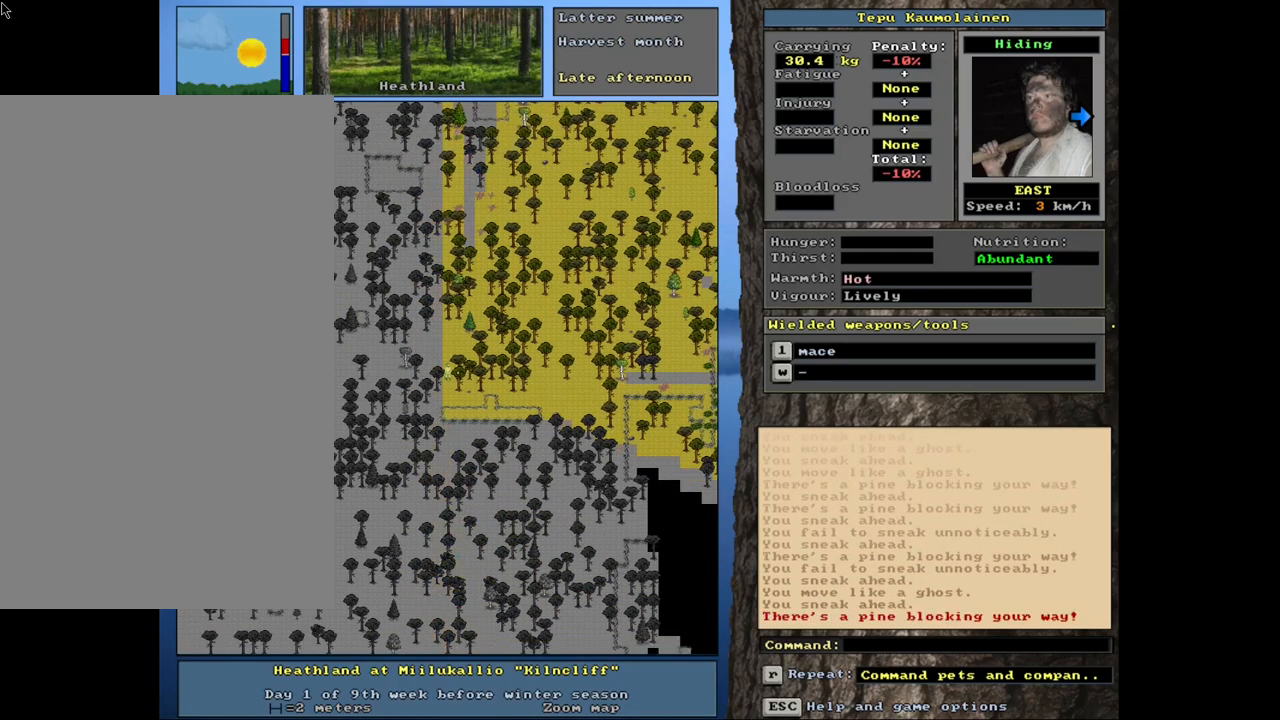
{"keys": ["ctrl_l", "num3"], "mouse": [], "events": [[50, "num3", "down"], [133, "num3", "up"], [267, "num2", "down"], [383, "num2", "up"], [433, "num3", "down"]]}
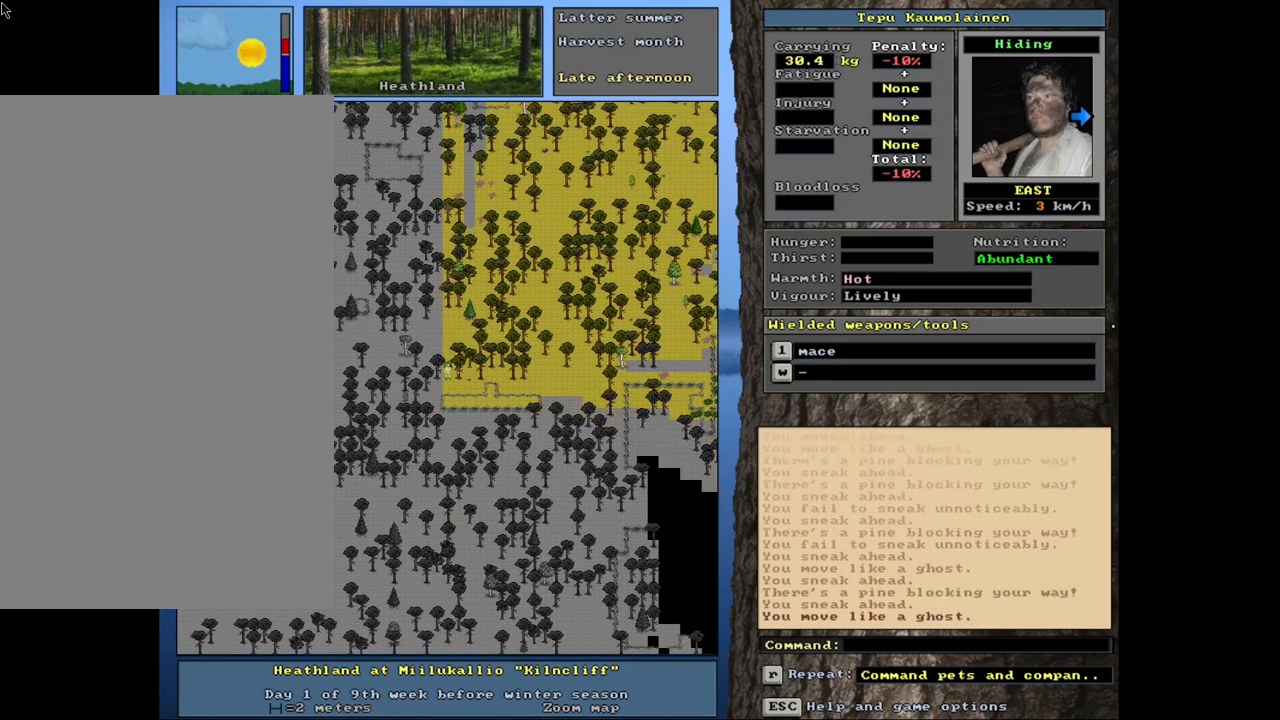
{"keys": ["ctrl_l"], "mouse": [], "events": [[50, "num3", "up"], [317, "num3", "down"], [417, "num3", "up"]]}
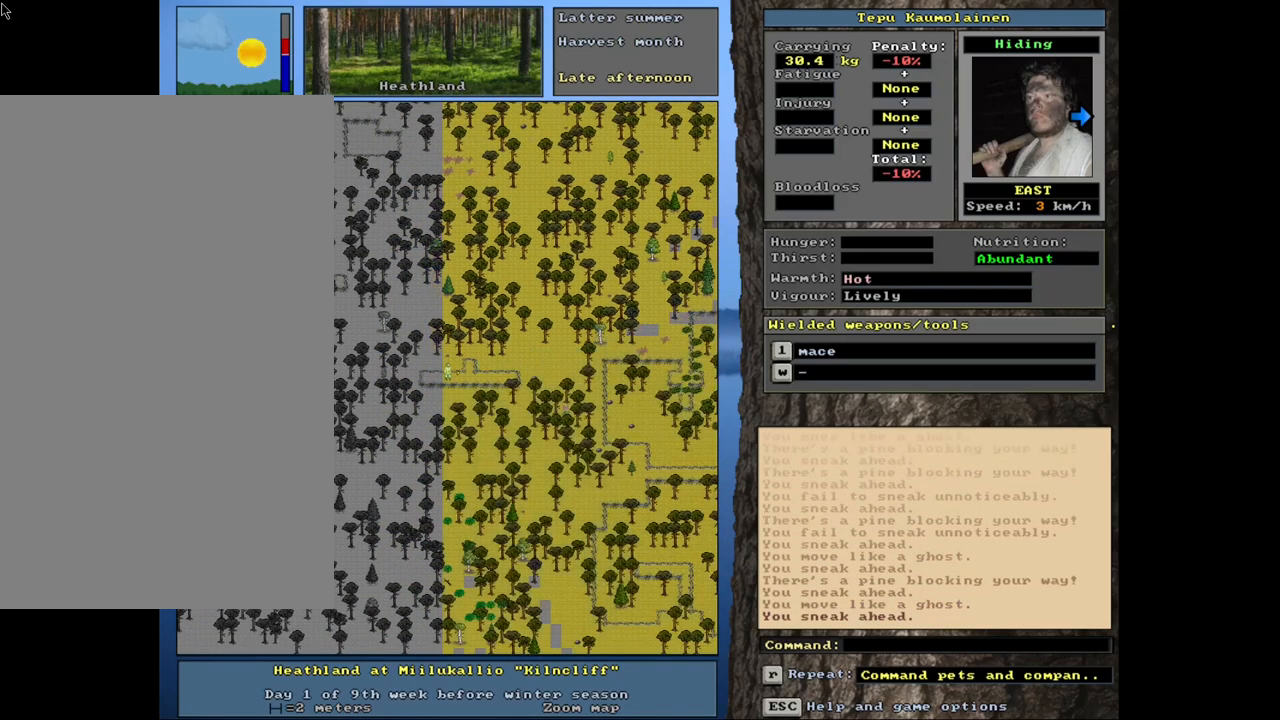
{"keys": ["ctrl_l", "num6"], "mouse": [], "events": [[250, "num6", "down"], [367, "num6", "up"], [400, "num6", "down"]]}
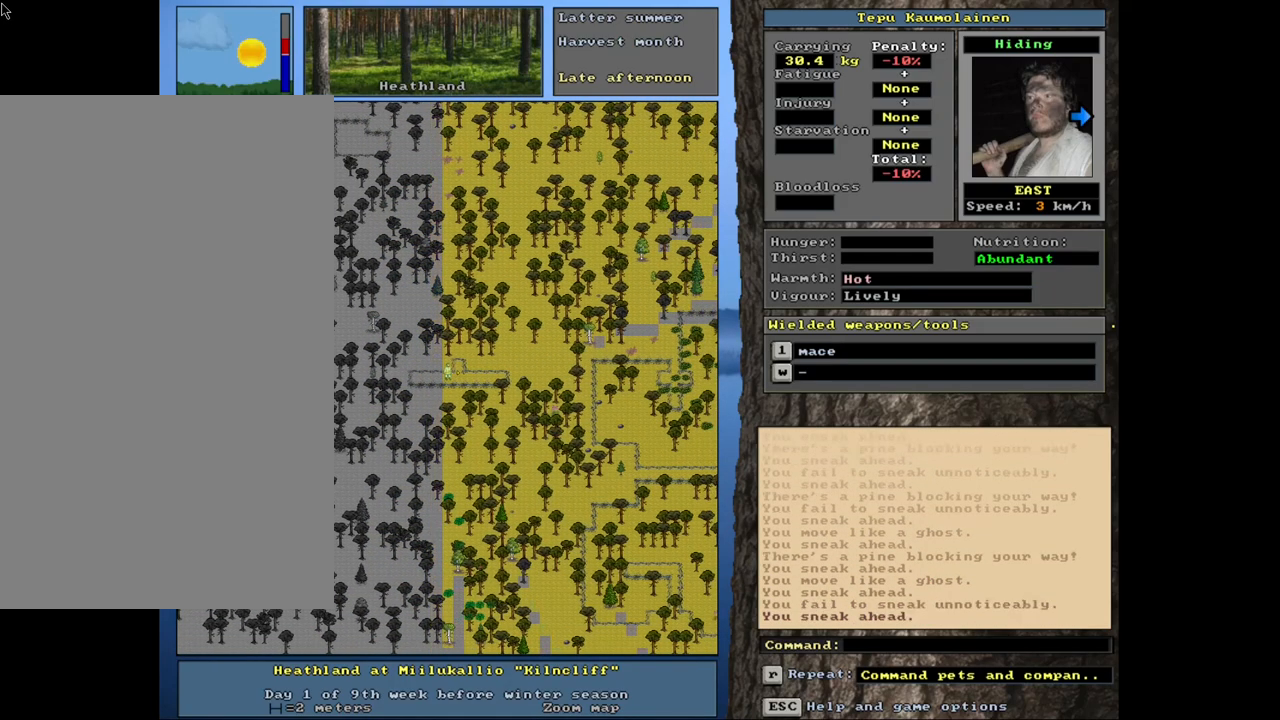
{"keys": ["ctrl_l", "num6"], "mouse": [], "events": [[33, "num6", "up"], [117, "num6", "down"], [183, "num6", "up"], [283, "num6", "down"], [383, "num6", "up"], [483, "num6", "down"]]}
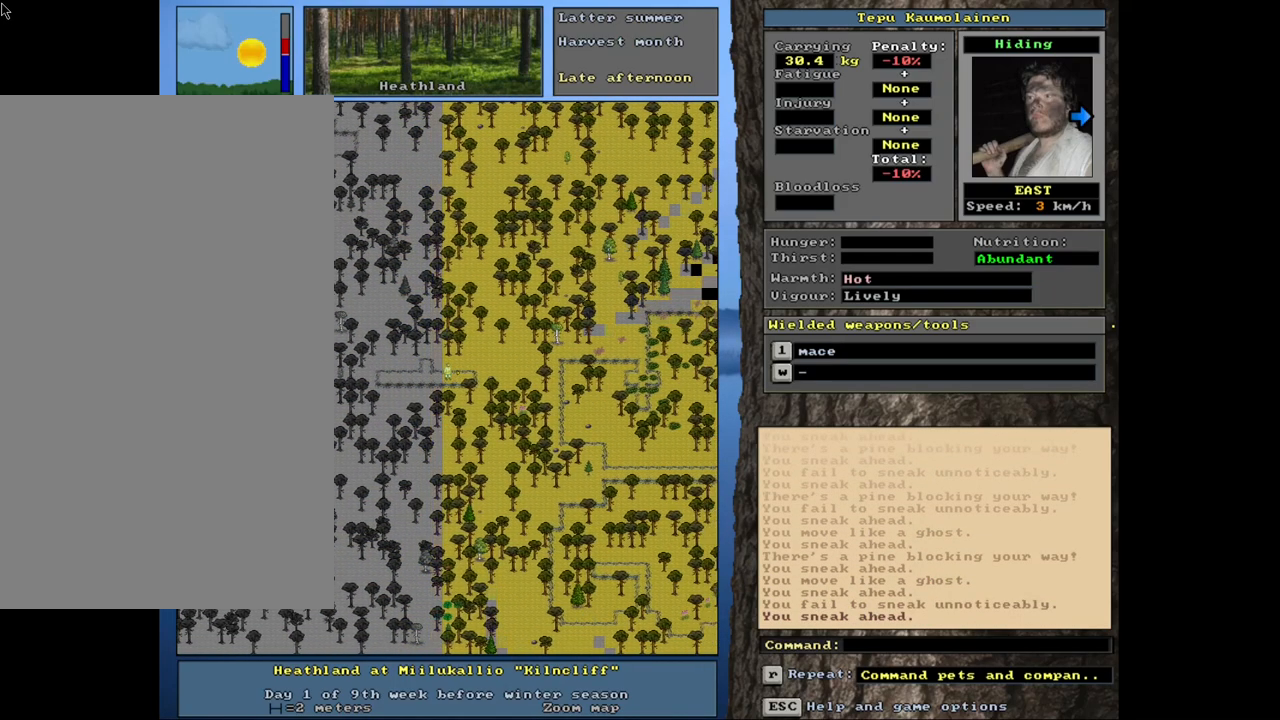
{"keys": ["ctrl_l", "num6"], "mouse": [], "events": [[50, "num6", "up"], [183, "num6", "down"], [217, "num6", "up"], [317, "num6", "down"], [400, "num6", "up"], [483, "num6", "down"]]}
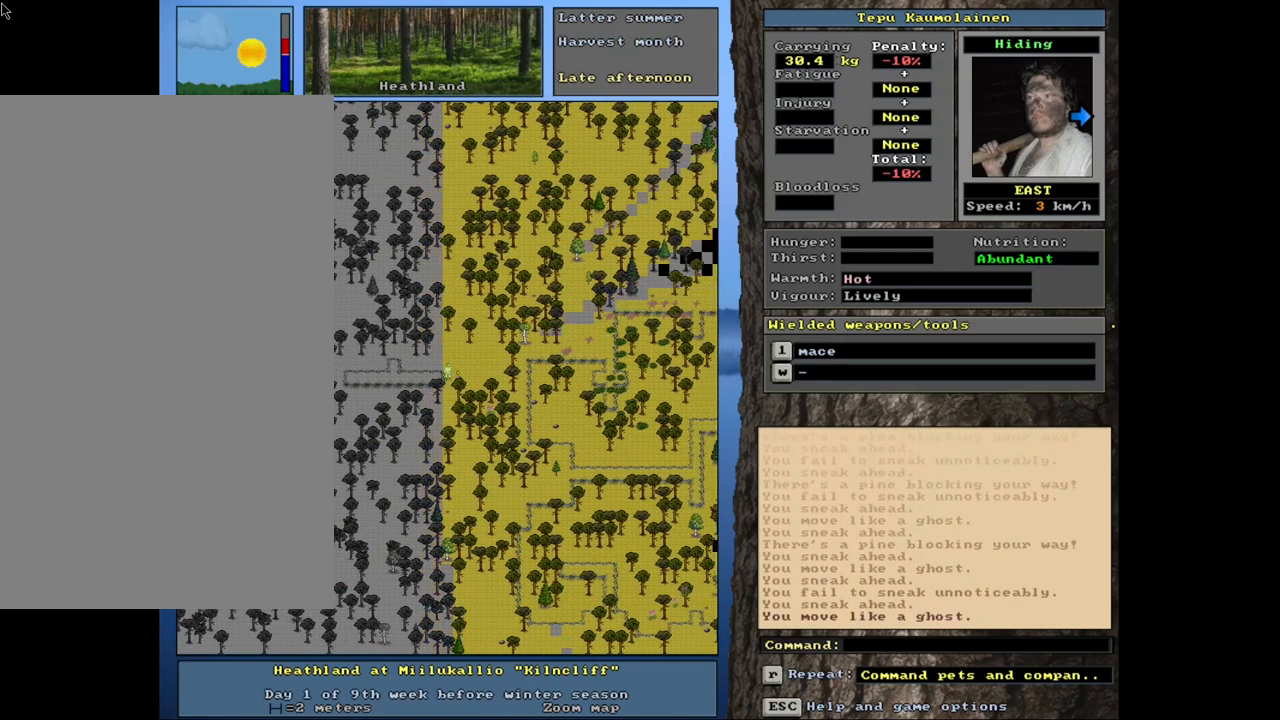
{"keys": ["ctrl_l", "num6"], "mouse": [], "events": [[33, "num6", "up"], [117, "num6", "down"], [183, "num6", "up"], [267, "num6", "down"], [317, "num6", "up"], [433, "num6", "down"]]}
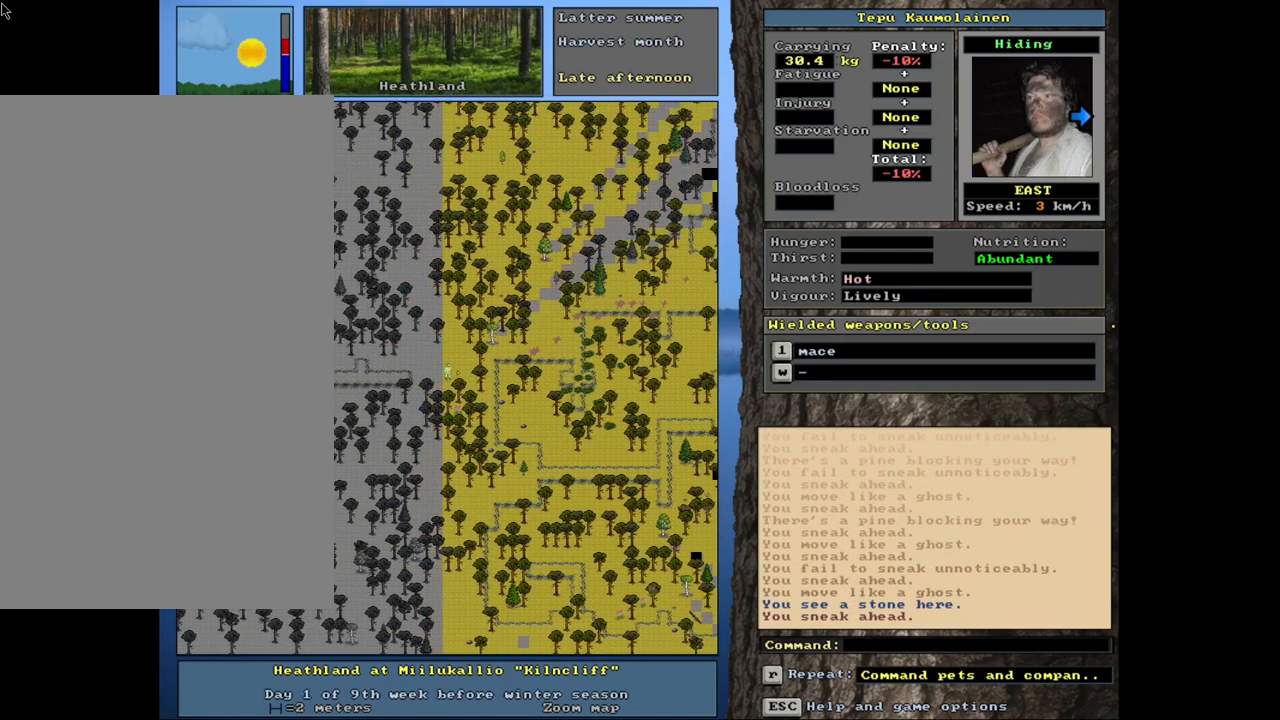
{"keys": ["ctrl_l"], "mouse": [], "events": [[100, "num6", "up"], [183, "num6", "down"], [333, "num6", "up"], [350, "num6", "down"], [450, "num6", "up"]]}
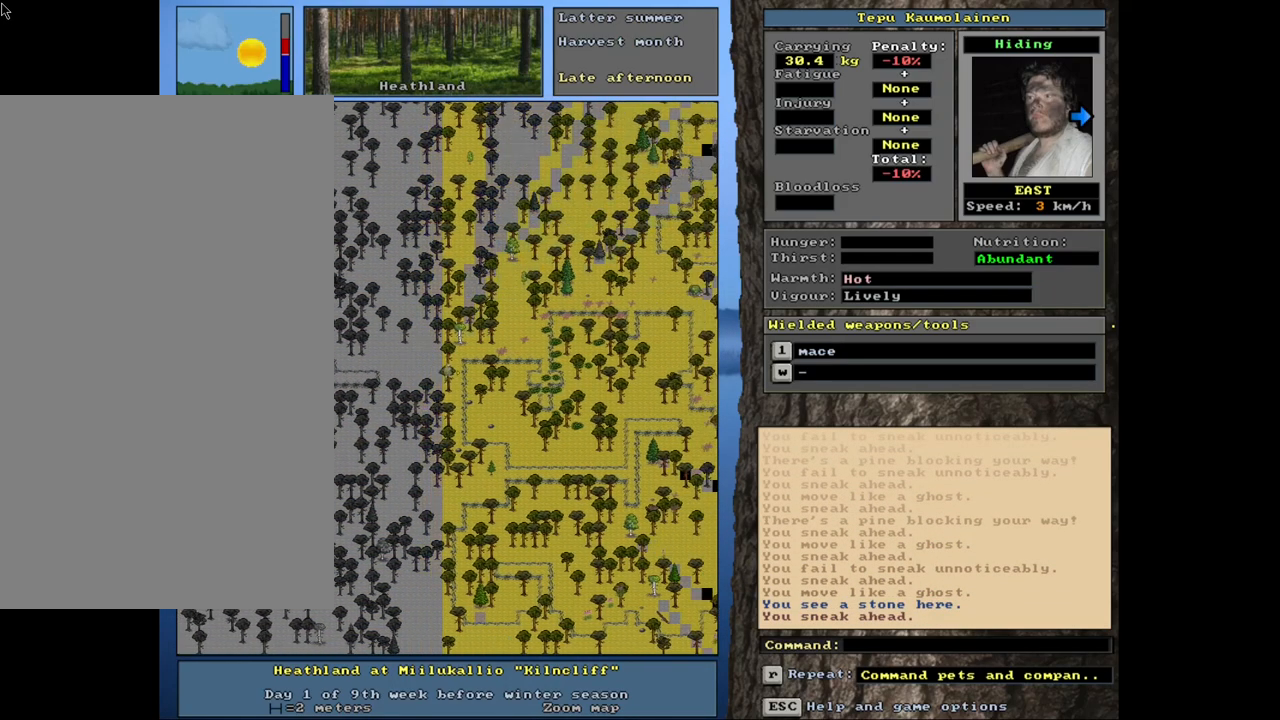
{"keys": ["ctrl_l", "num6"], "mouse": [], "events": [[17, "num6", "down"], [83, "num6", "up"], [167, "num6", "down"], [250, "num6", "up"], [350, "num6", "down"], [400, "num6", "up"], [483, "num6", "down"]]}
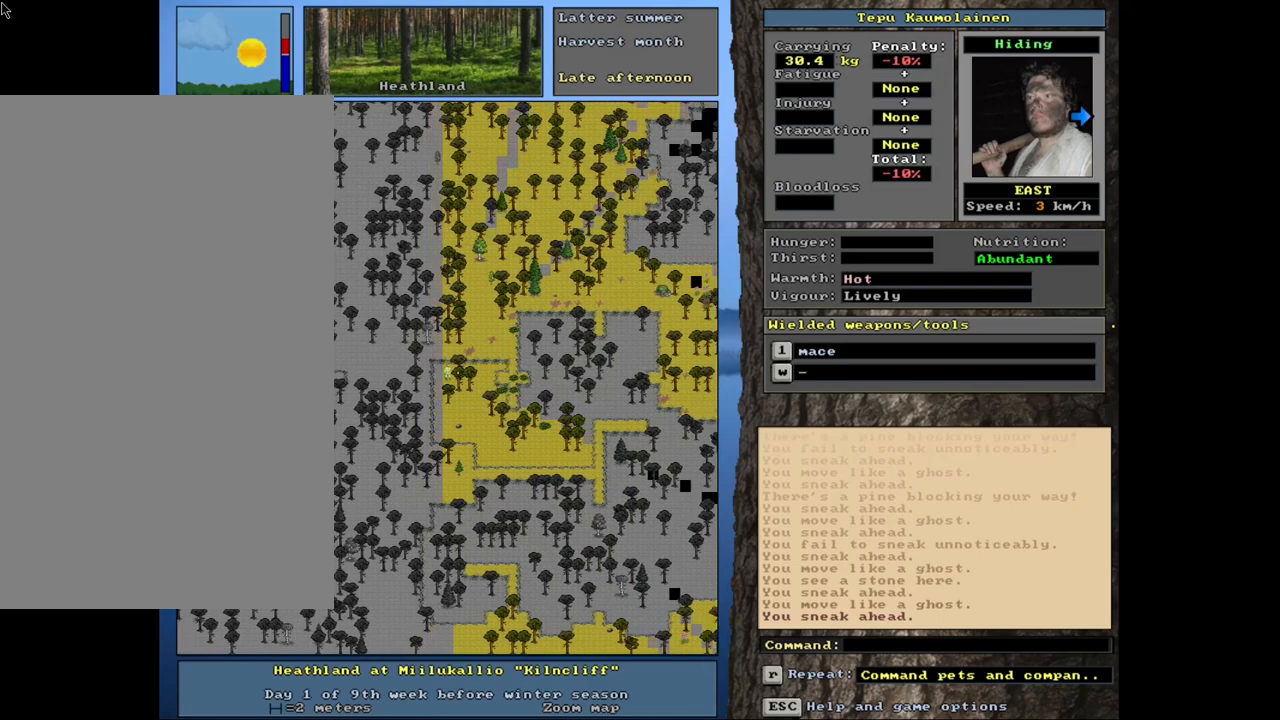
{"keys": ["ctrl_l", "num6"], "mouse": [], "events": [[67, "num6", "up"], [150, "num6", "down"], [333, "num6", "up"], [450, "num6", "down"]]}
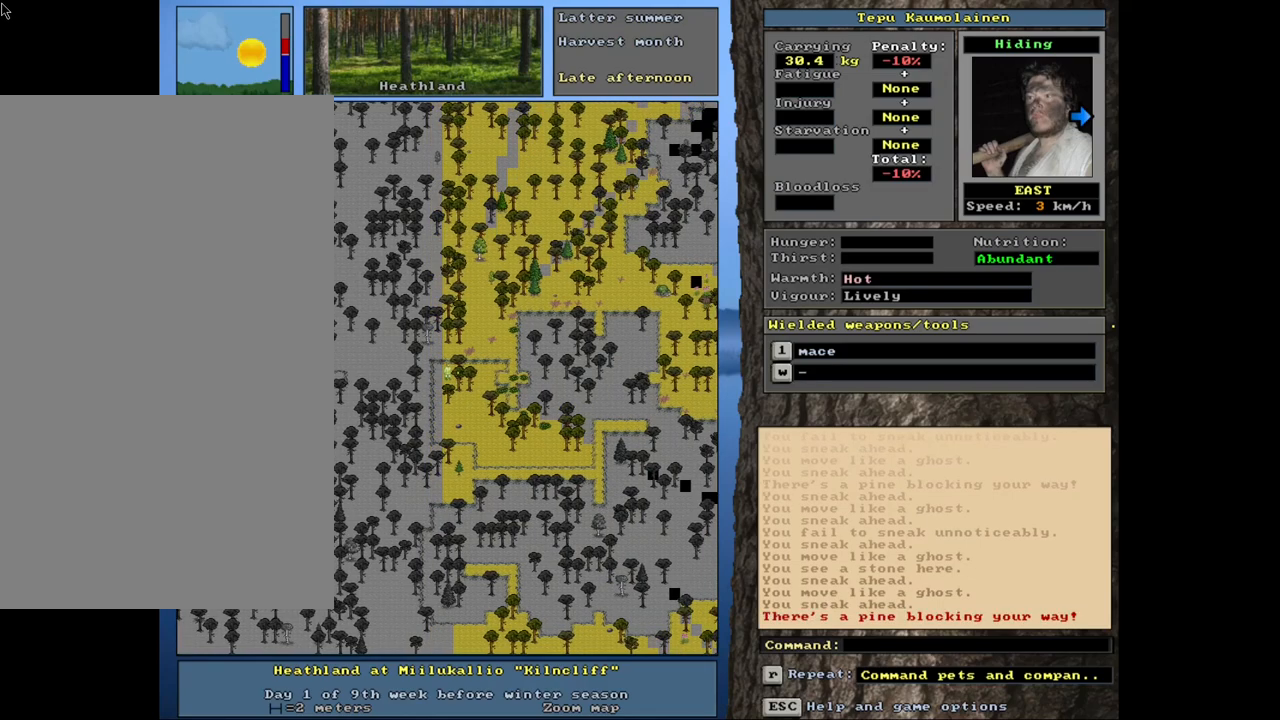
{"keys": ["ctrl_l"], "mouse": [], "events": [[67, "num6", "up"], [200, "num9", "down"], [267, "num9", "up"], [350, "num9", "down"], [417, "num9", "up"]]}
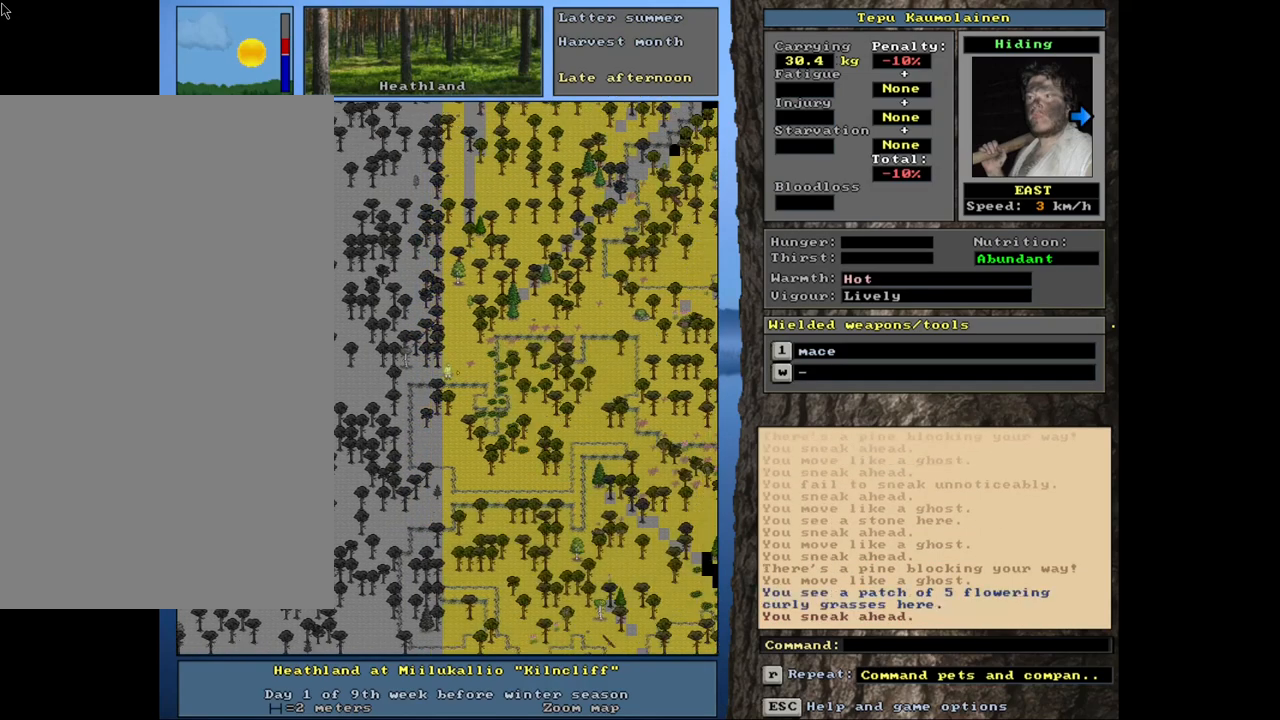
{"keys": ["ctrl_l"], "mouse": [], "events": [[133, "num6", "down"], [217, "num6", "up"], [333, "num6", "down"], [400, "num6", "up"]]}
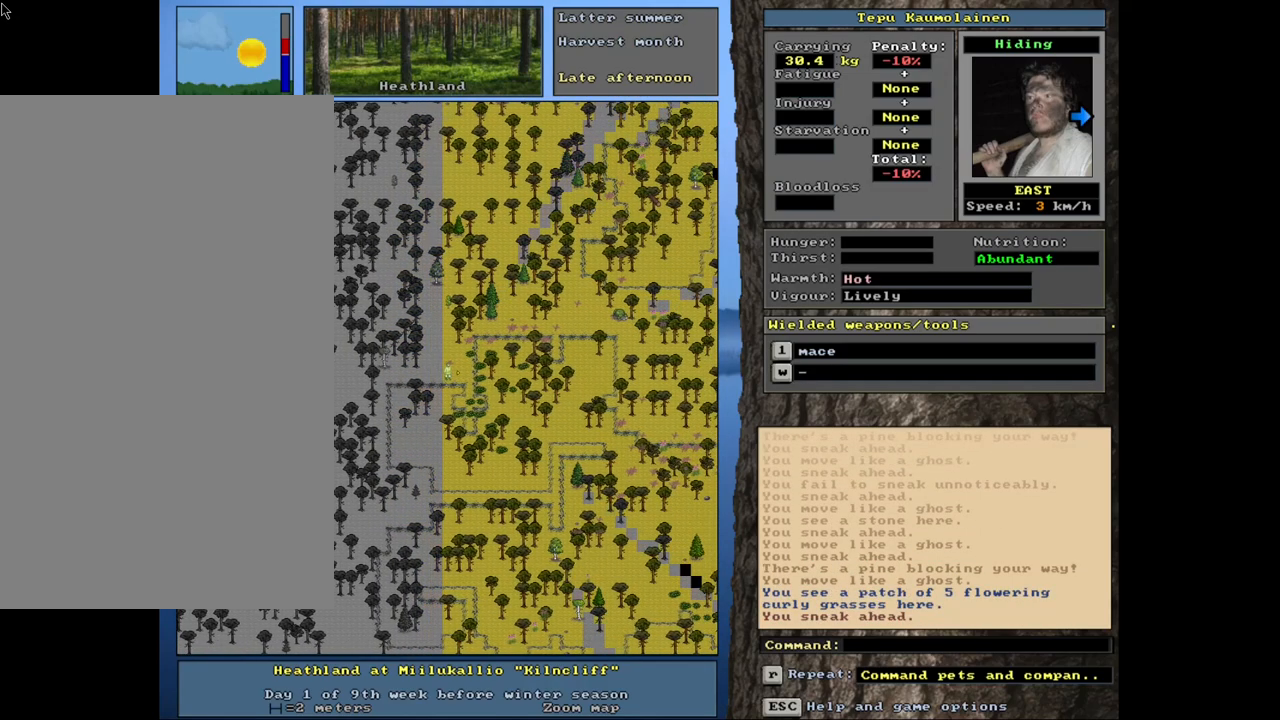
{"keys": ["ctrl_l", "num9"], "mouse": [], "events": [[17, "num6", "down"], [117, "num6", "up"], [333, "num9", "down"], [467, "num9", "up"], [500, "num9", "down"]]}
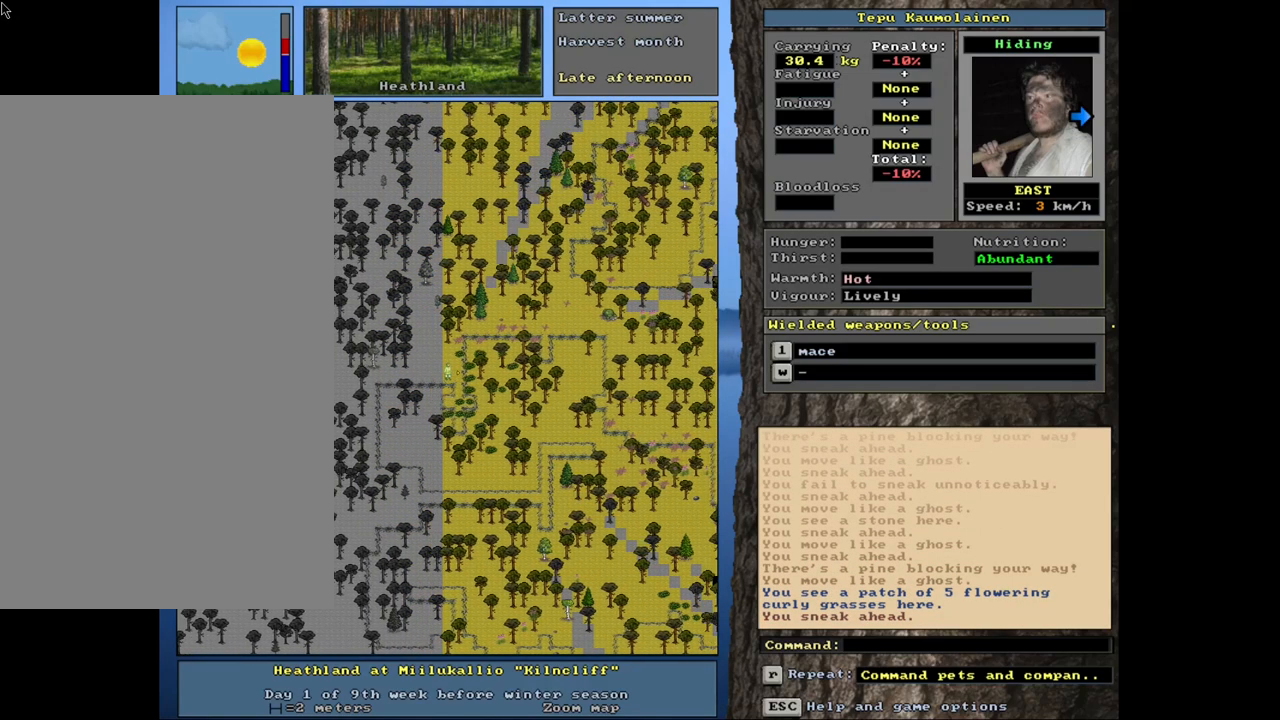
{"keys": ["ctrl_l"], "mouse": [], "events": [[33, "num8", "down"], [100, "num8", "up"], [117, "num9", "up"], [233, "num9", "down"], [333, "num9", "up"]]}
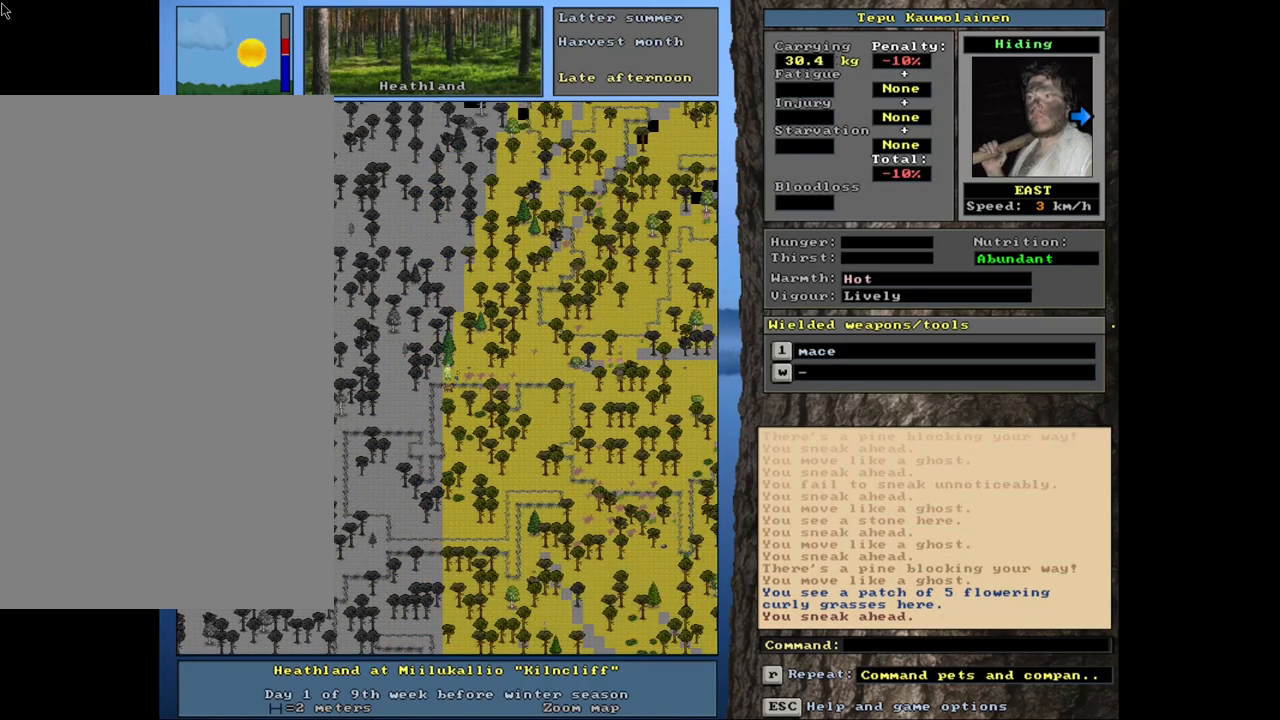
{"keys": ["ctrl_l"], "mouse": [], "events": [[17, "num6", "down"], [150, "num6", "up"], [200, "num6", "down"], [300, "num6", "up"], [417, "num6", "down"], [500, "num6", "up"]]}
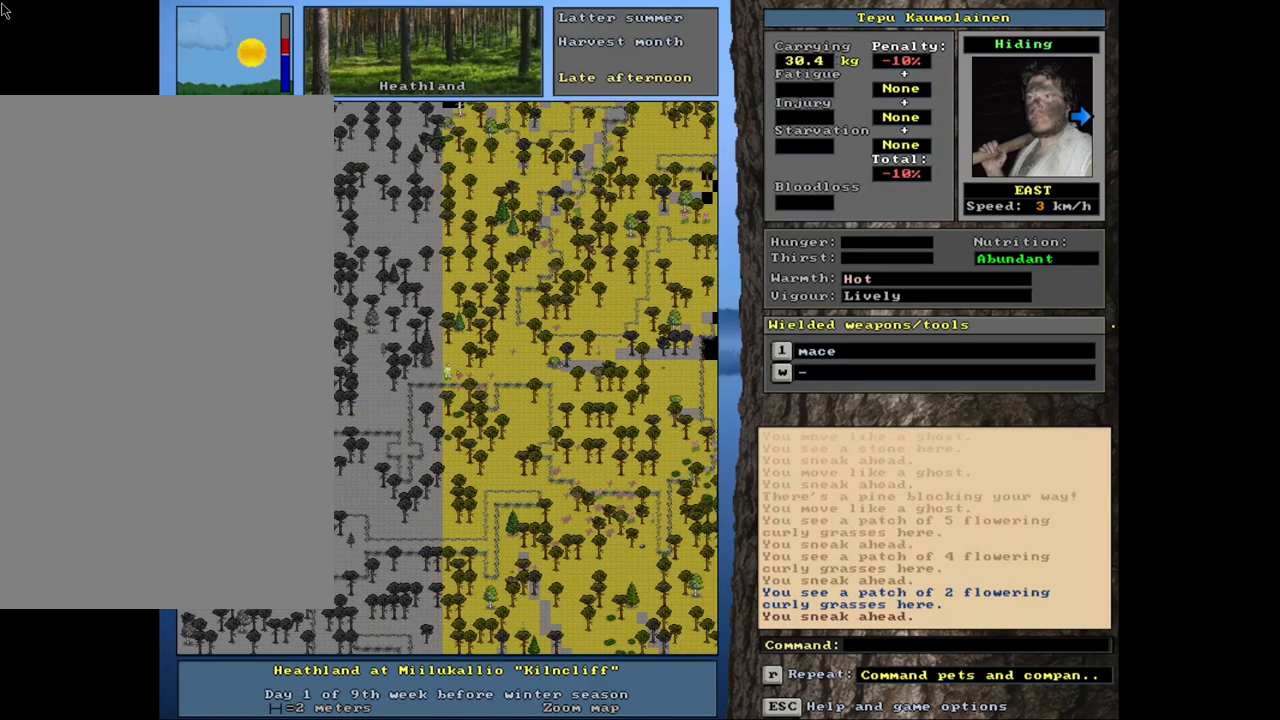
{"keys": ["ctrl_l"], "mouse": [], "events": [[67, "num6", "down"], [150, "num6", "up"], [233, "num6", "down"], [317, "num6", "up"], [400, "num6", "down"], [483, "num6", "up"]]}
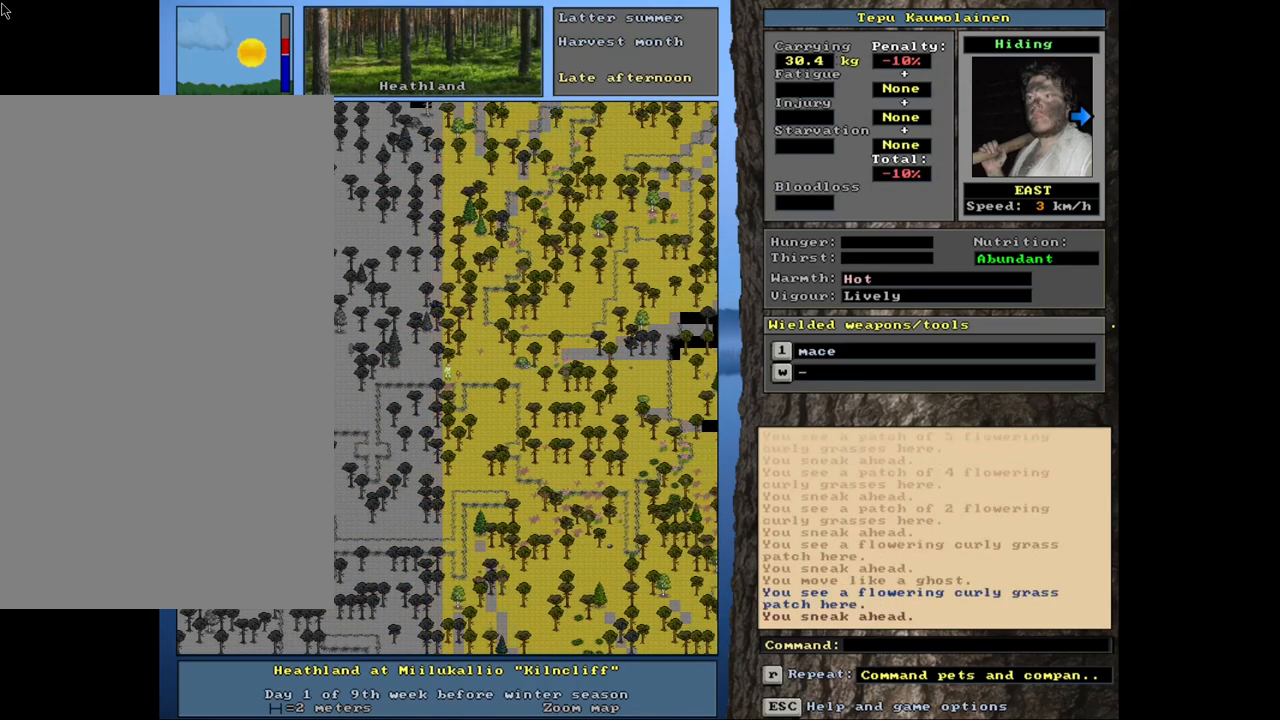
{"keys": ["ctrl_l"], "mouse": [], "events": [[100, "num6", "down"], [233, "num6", "up"], [350, "num6", "down"], [467, "num6", "up"]]}
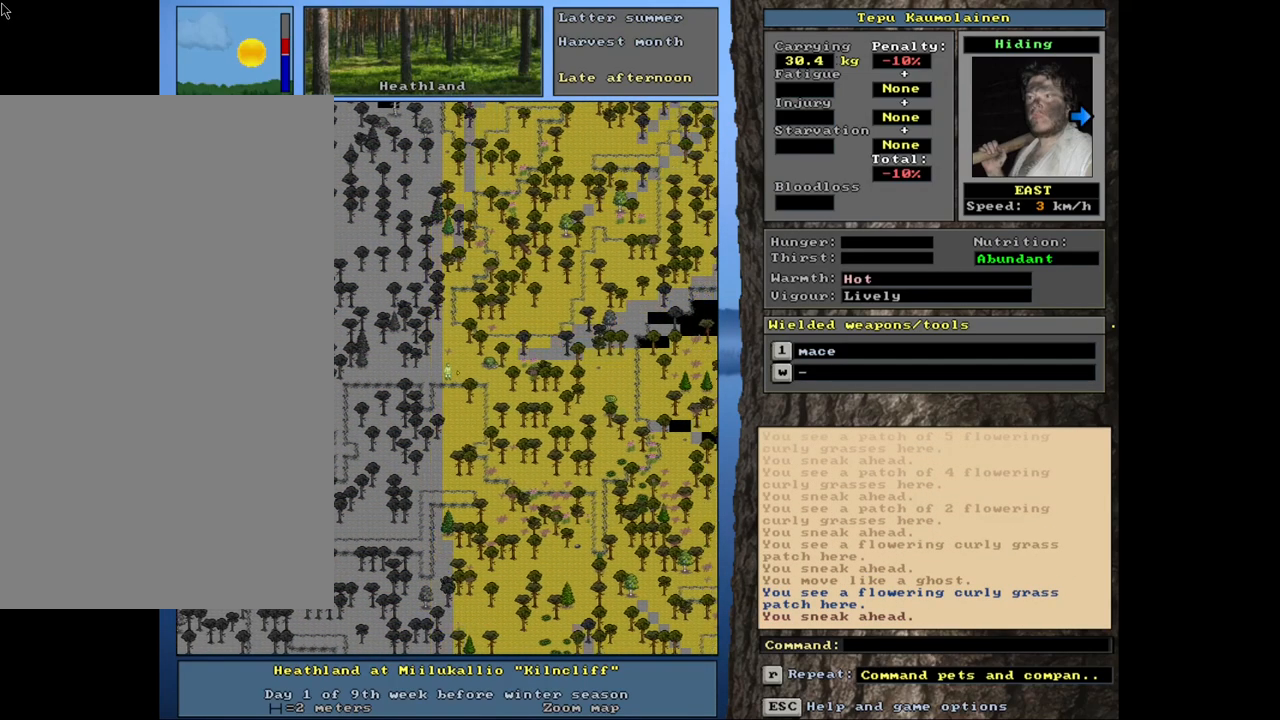
{"keys": ["ctrl_l"], "mouse": [], "events": [[267, "num3", "down"], [333, "num3", "up"], [400, "num3", "down"], [500, "num3", "up"]]}
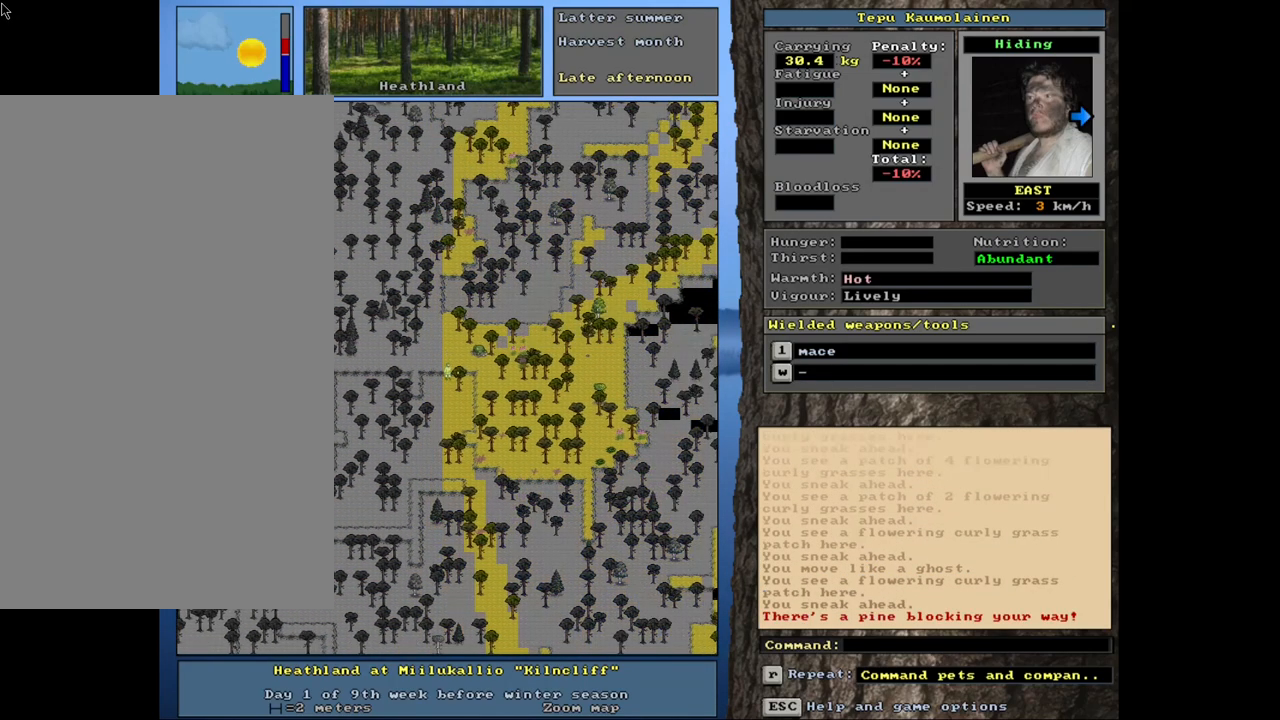
{"keys": ["ctrl_l"], "mouse": [], "events": [[83, "num3", "down"], [150, "num3", "up"]]}